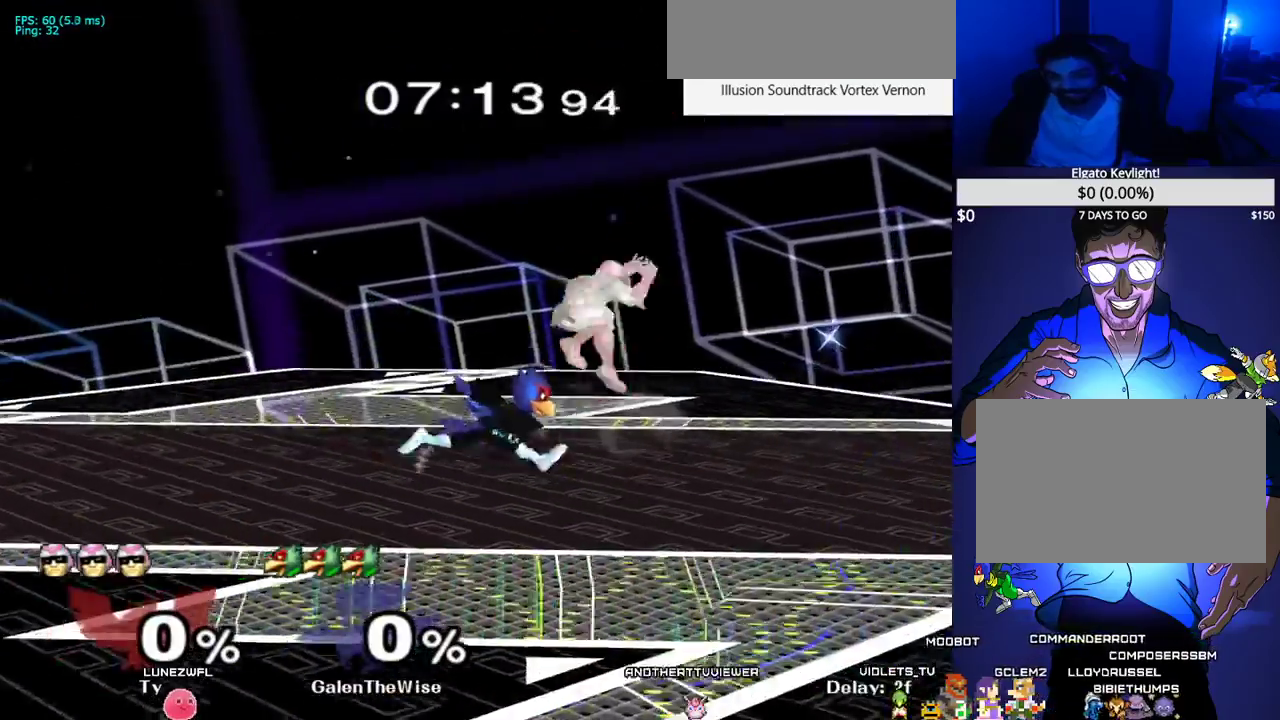
Gameplay with a controller (arcade stick); each line is a JSON object with the inputs held at the frame after it (dt_ms = milliseconds from this image to that frame). "events" lists button and stick changes between this image and that frame as [ms after this image, input, new state], when the widget could be followed in between. Not read: L3 R3 other_buttons.
{"dt_ms": 500, "buttons": ["DPAD_LEFT"], "events": [[17, "DPAD_LEFT", "down"], [67, "R1", "down"], [83, "Y", "up"], [117, "DPAD_RIGHT", "up"], [150, "DPAD_LEFT", "up"], [167, "DPAD_DOWN", "up"], [167, "R1", "up"], [250, "DPAD_LEFT", "down"]]}
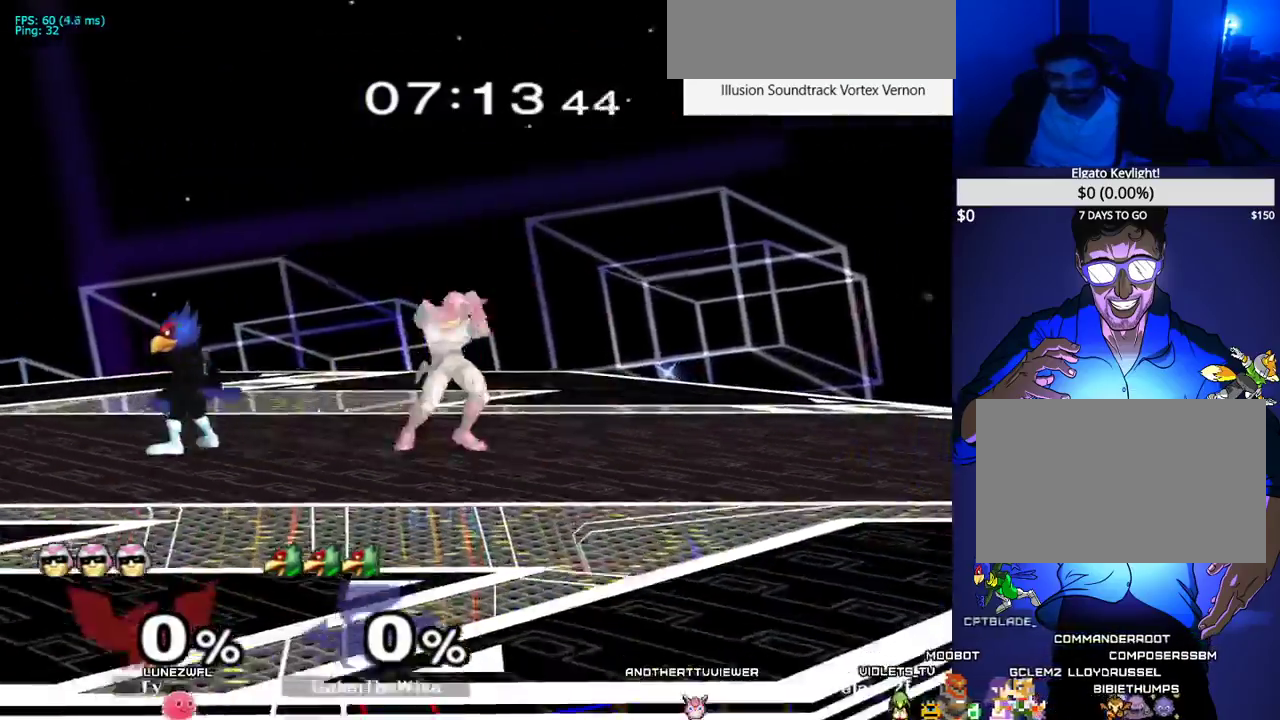
{"dt_ms": 500, "buttons": ["B"], "events": [[350, "DPAD_LEFT", "up"], [350, "X", "down"], [400, "DPAD_RIGHT", "down"], [400, "X", "up"], [450, "DPAD_RIGHT", "up"], [483, "B", "down"]]}
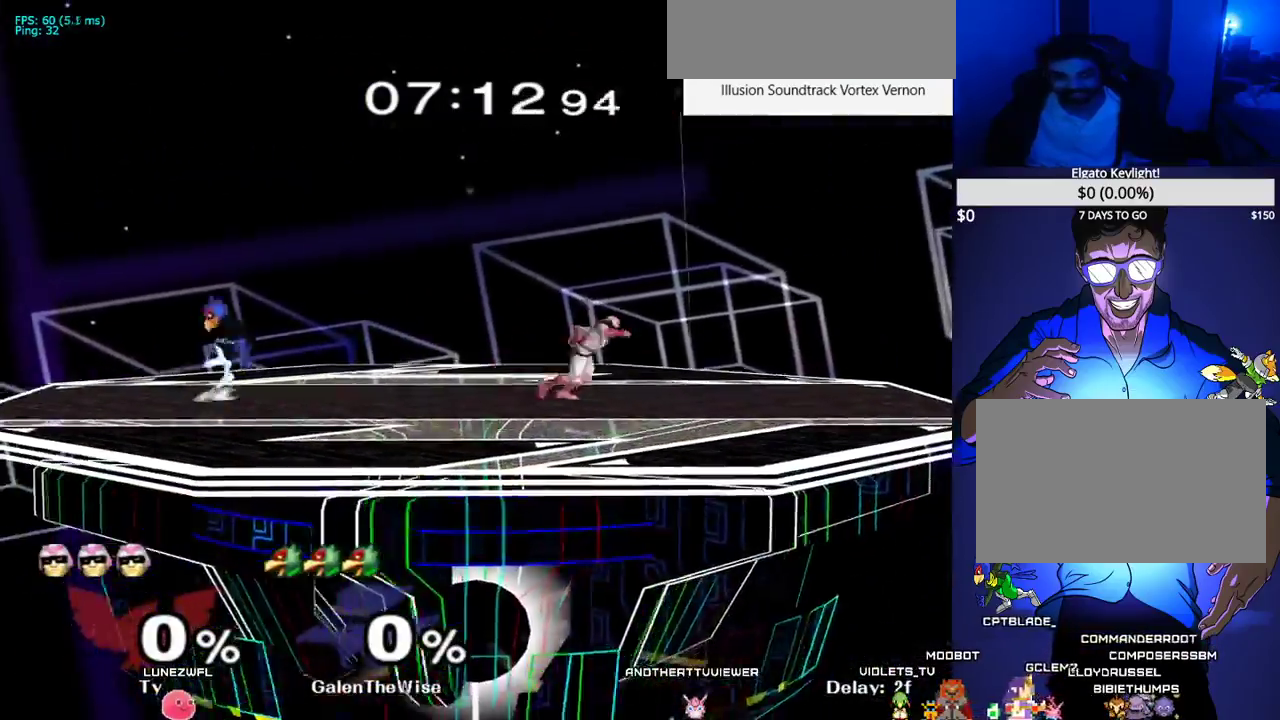
{"dt_ms": 500, "buttons": ["B"], "events": [[167, "DPAD_DOWN", "down"], [233, "B", "up"], [267, "DPAD_DOWN", "up"], [317, "DPAD_RIGHT", "down"], [350, "X", "down"], [400, "X", "up"], [467, "DPAD_RIGHT", "up"], [483, "B", "down"]]}
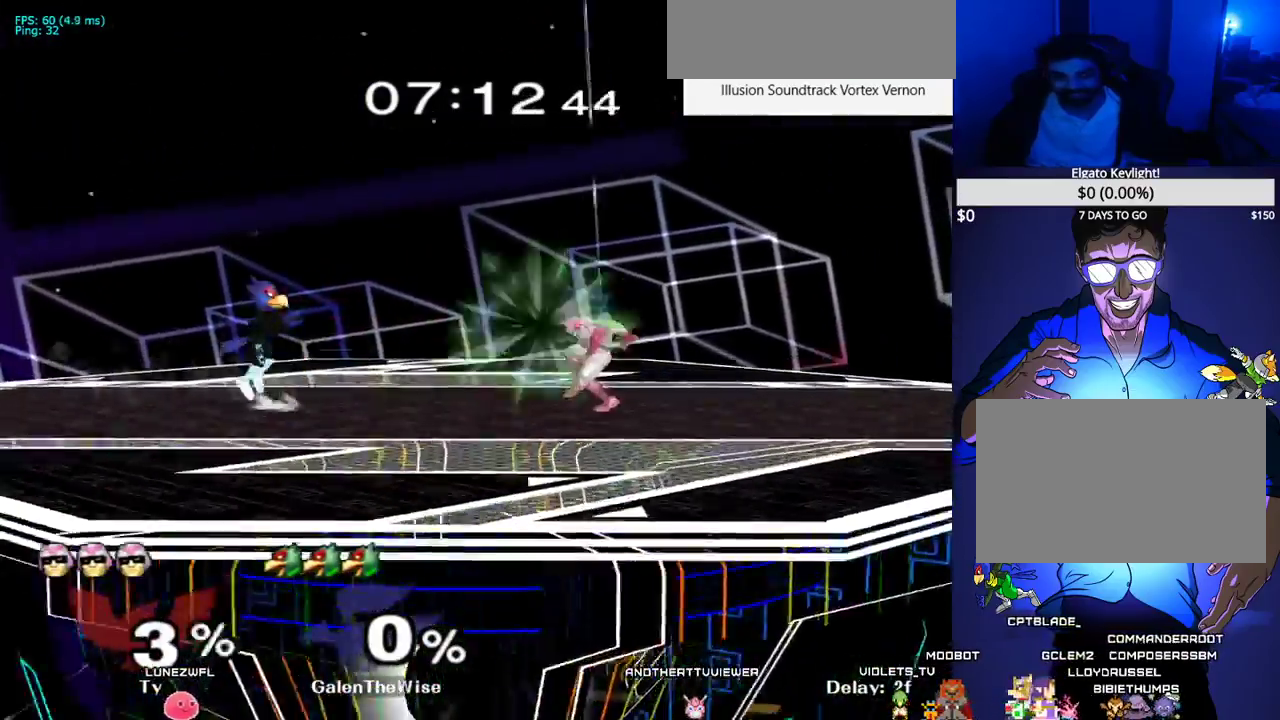
{"dt_ms": 500, "buttons": ["DPAD_RIGHT"], "events": [[100, "DPAD_RIGHT", "down"], [150, "DPAD_DOWN", "down"], [233, "B", "up"], [267, "DPAD_DOWN", "up"]]}
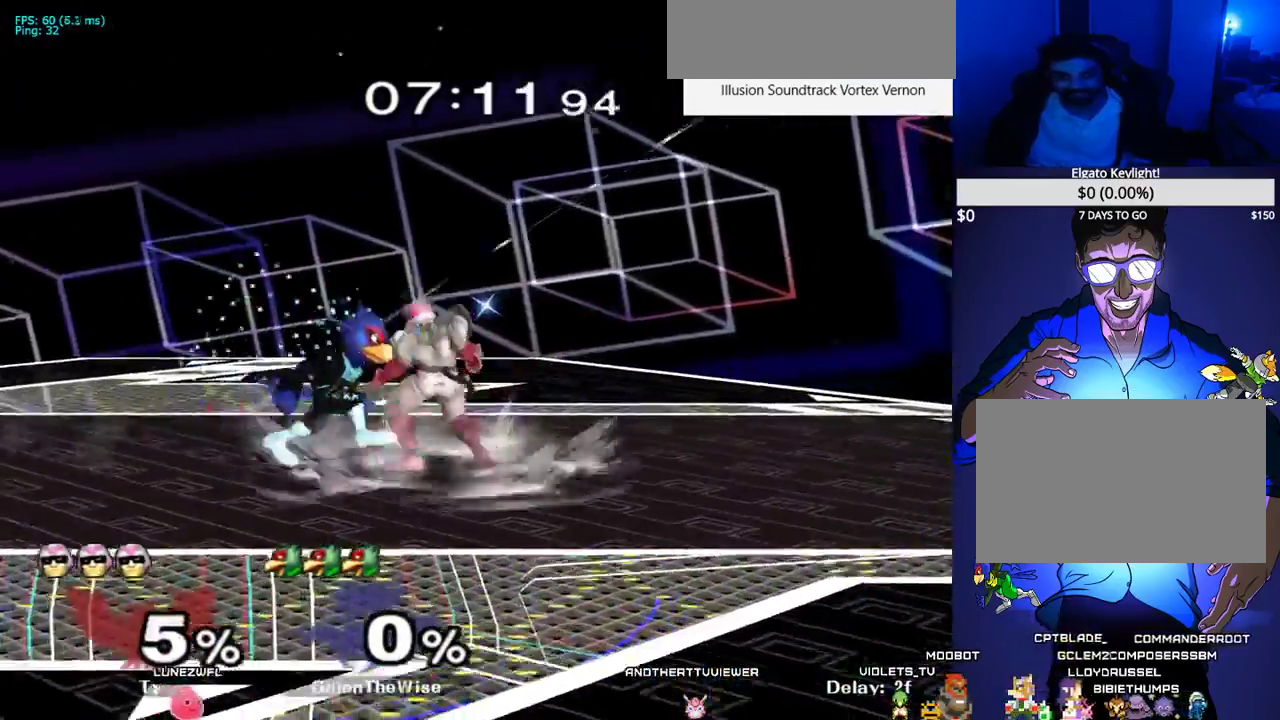
{"dt_ms": 500, "buttons": ["X", "R1", "DPAD_DOWN"], "events": [[33, "DPAD_RIGHT", "up"], [50, "DPAD_DOWN", "down"], [100, "B", "down"], [167, "B", "up"], [233, "X", "down"], [300, "X", "up"], [333, "B", "down"], [367, "B", "up"], [467, "X", "down"], [500, "R1", "down"]]}
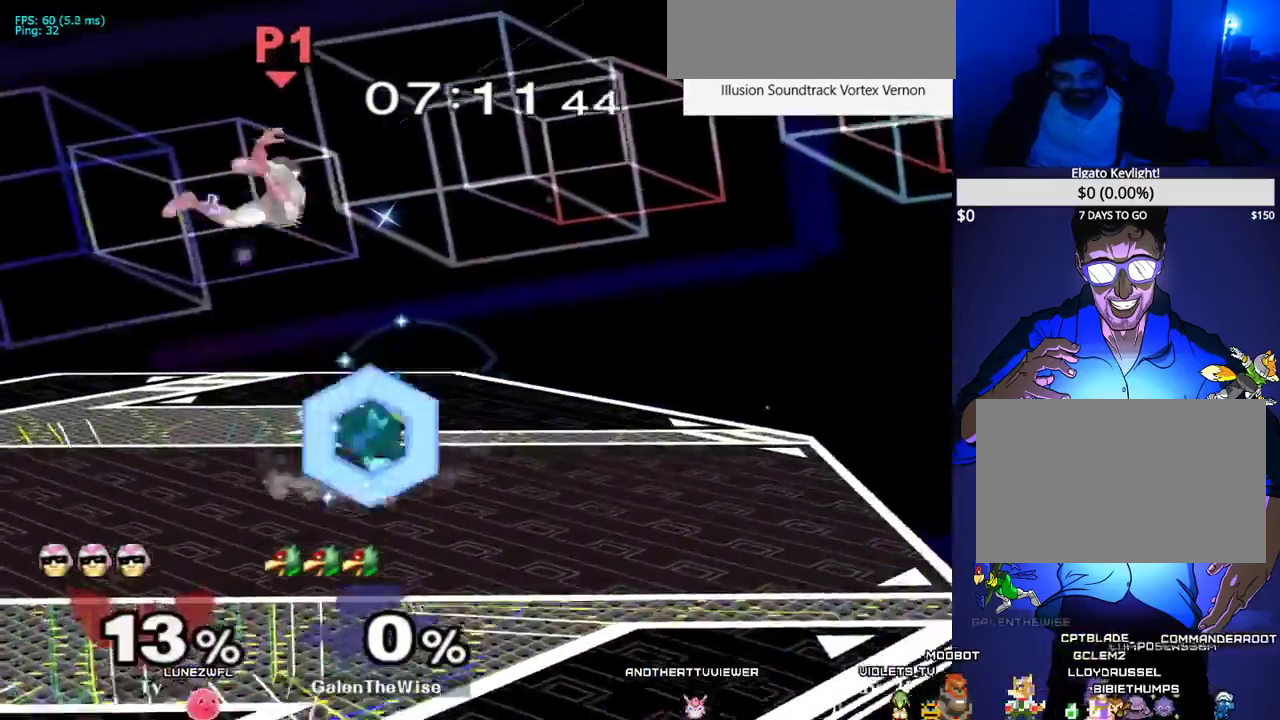
{"dt_ms": 500, "buttons": ["DPAD_DOWN"], "events": [[33, "R1", "up"], [33, "X", "up"], [133, "DPAD_DOWN", "up"], [250, "DPAD_LEFT", "down"], [317, "X", "down"], [400, "DPAD_DOWN", "down"], [417, "X", "up"], [433, "B", "down"], [433, "DPAD_LEFT", "up"], [500, "B", "up"]]}
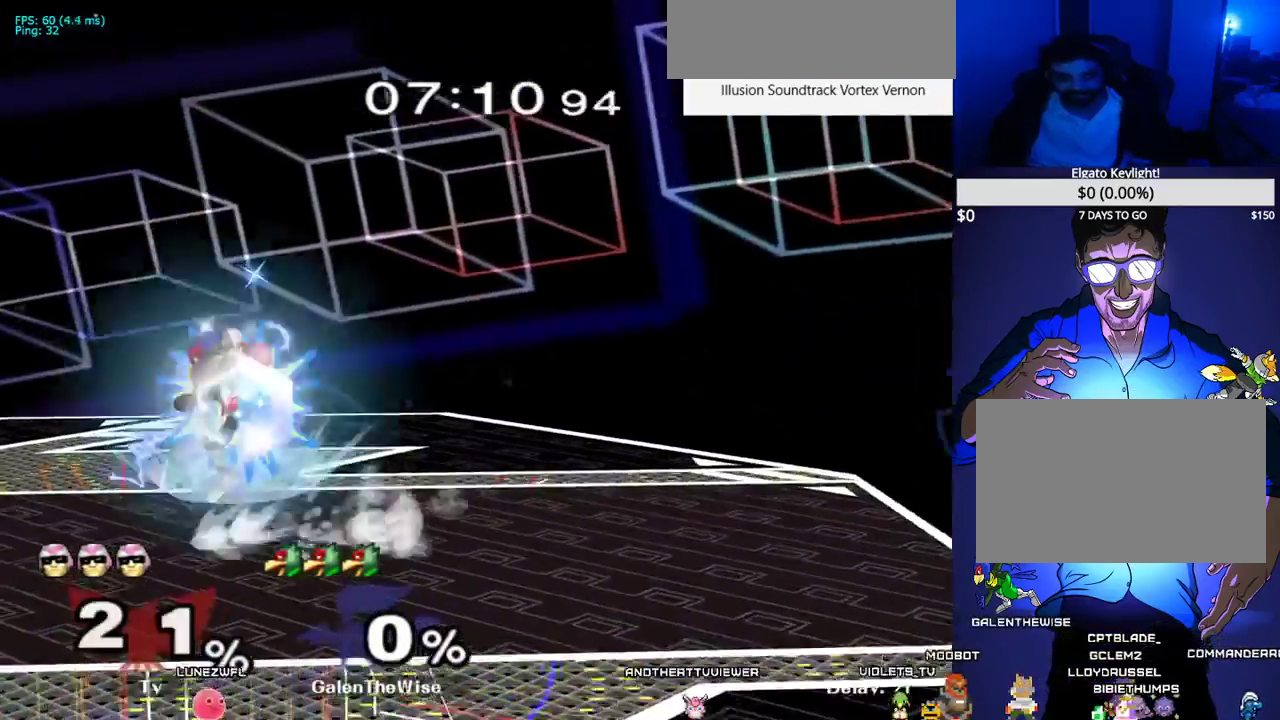
{"dt_ms": 500, "buttons": ["B", "DPAD_UP", "DPAD_RIGHT"], "events": [[100, "DPAD_UP", "down"], [117, "B", "down"], [117, "DPAD_DOWN", "up"], [417, "DPAD_RIGHT", "down"]]}
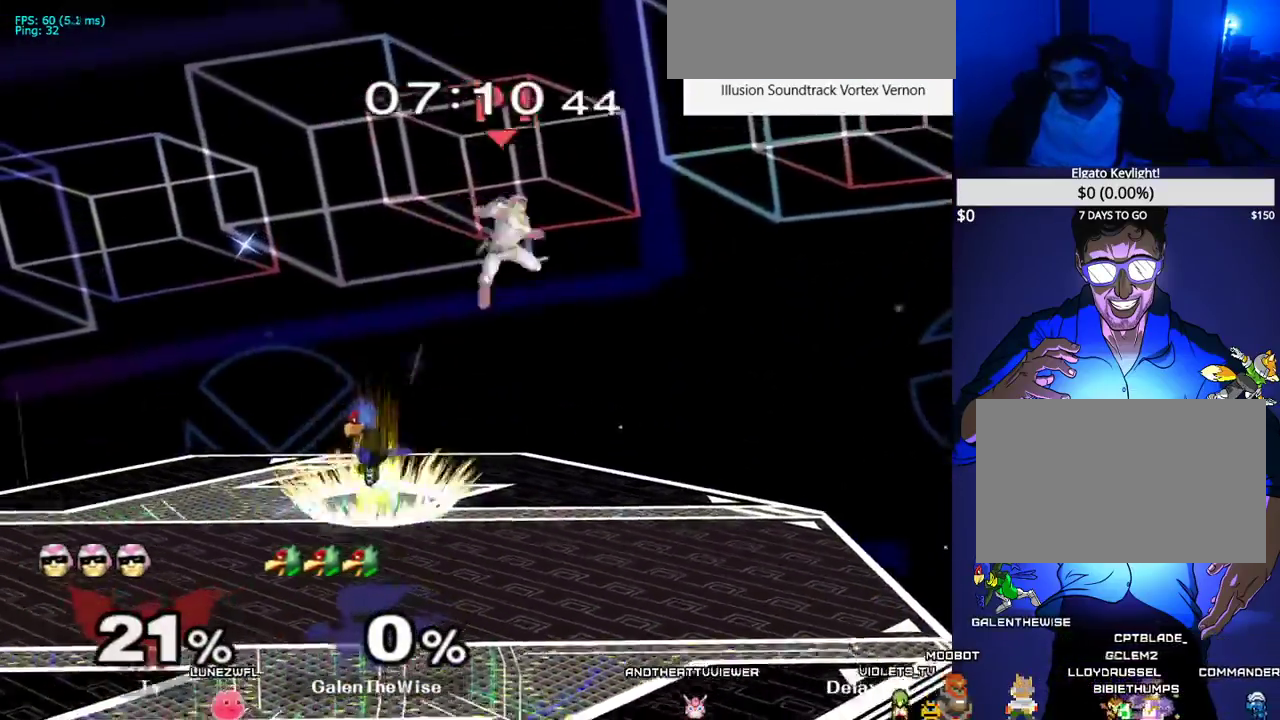
{"dt_ms": 500, "buttons": ["B", "DPAD_RIGHT"], "events": [[167, "DPAD_UP", "up"], [217, "DPAD_UP", "down"], [500, "DPAD_UP", "up"]]}
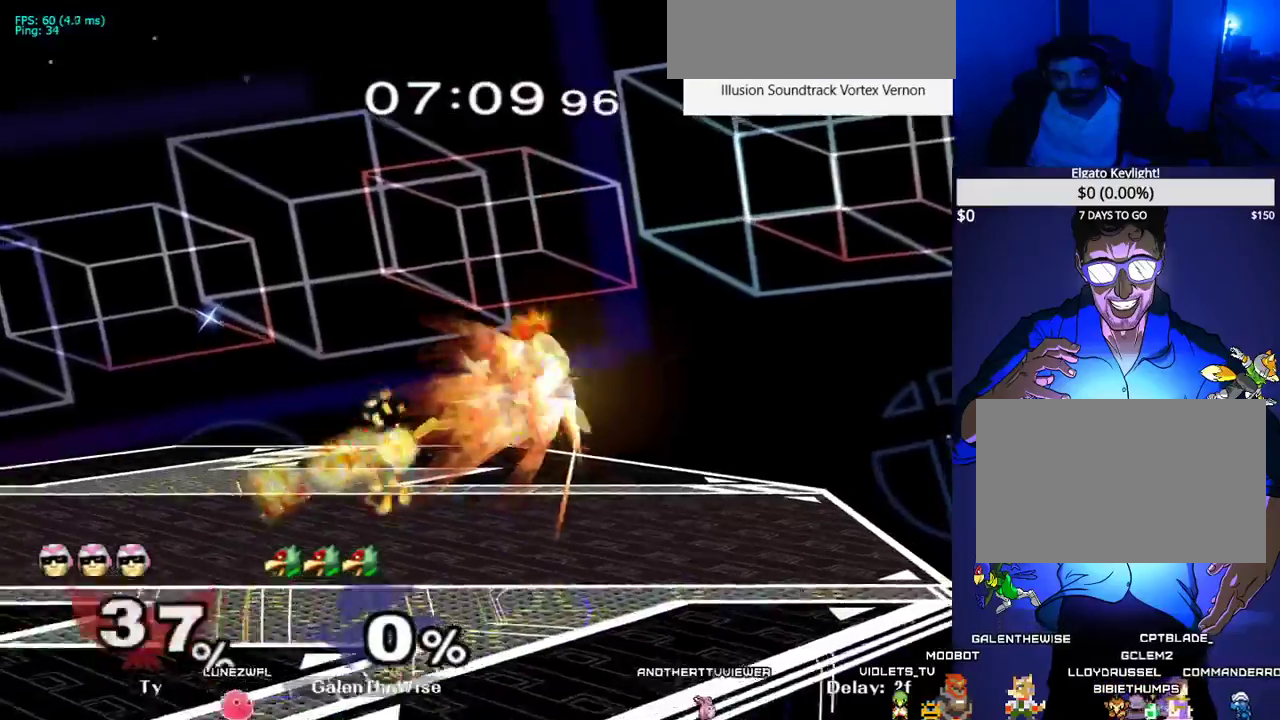
{"dt_ms": 500, "buttons": [], "events": [[17, "B", "up"], [183, "DPAD_LEFT", "down"], [183, "DPAD_RIGHT", "up"], [333, "DPAD_DOWN", "down"], [400, "DPAD_LEFT", "up"], [467, "DPAD_DOWN", "up"]]}
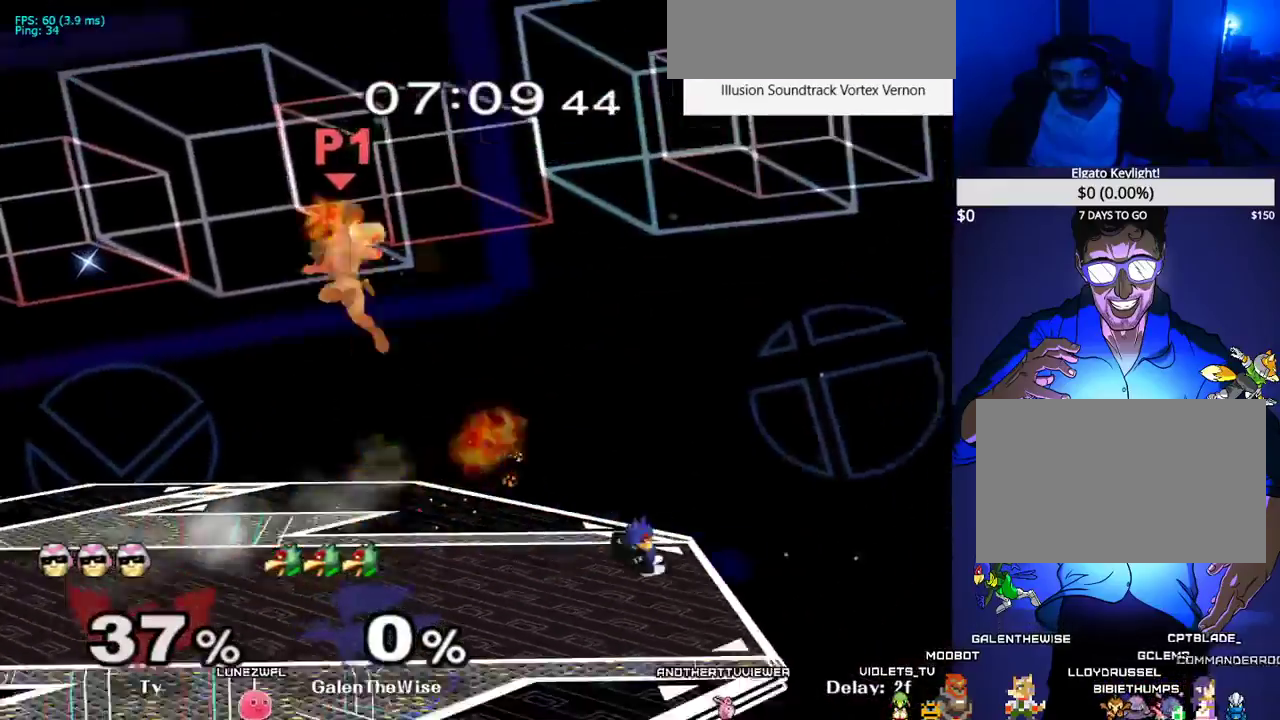
{"dt_ms": 500, "buttons": ["DPAD_DOWN"], "events": [[67, "DPAD_LEFT", "down"], [133, "X", "down"], [200, "X", "up"], [233, "DPAD_LEFT", "up"], [267, "B", "down"], [383, "DPAD_LEFT", "down"], [417, "DPAD_DOWN", "down"], [467, "DPAD_LEFT", "up"], [500, "B", "up"]]}
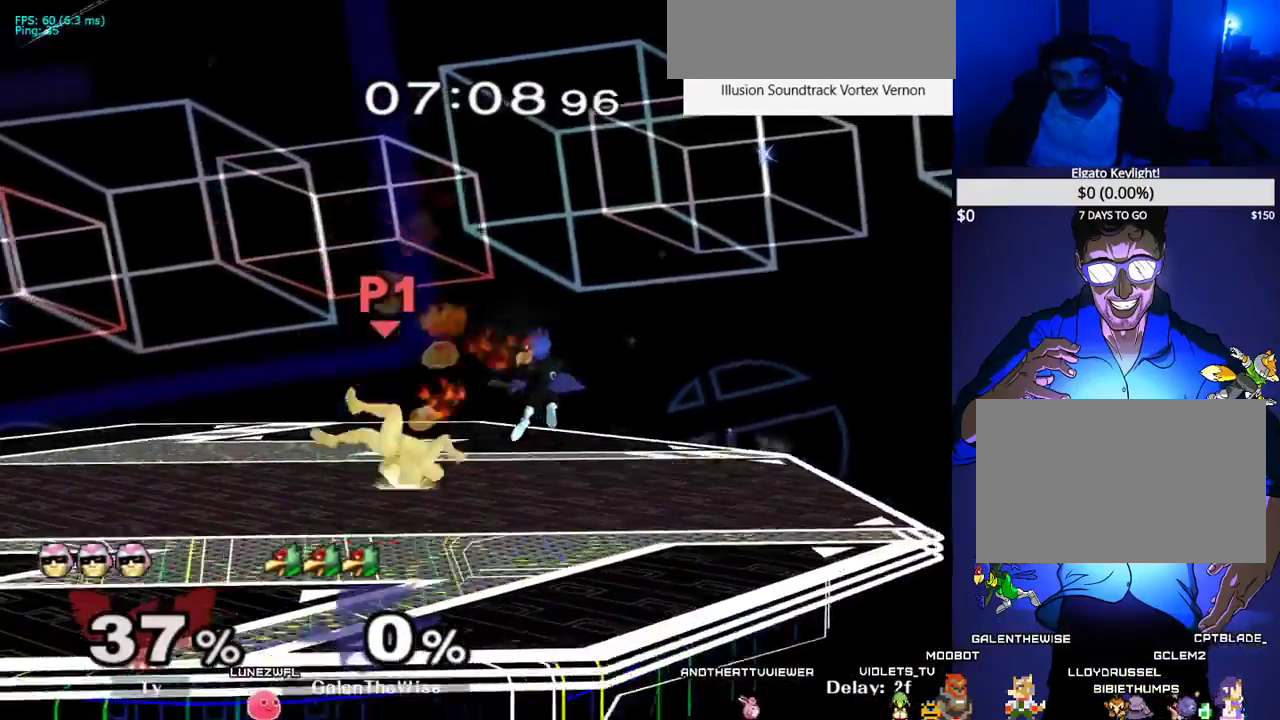
{"dt_ms": 500, "buttons": ["X", "DPAD_DOWN"], "events": [[67, "DPAD_DOWN", "up"], [67, "DPAD_LEFT", "down"], [300, "DPAD_DOWN", "down"], [317, "DPAD_LEFT", "up"], [367, "B", "down"], [450, "B", "up"], [500, "X", "down"]]}
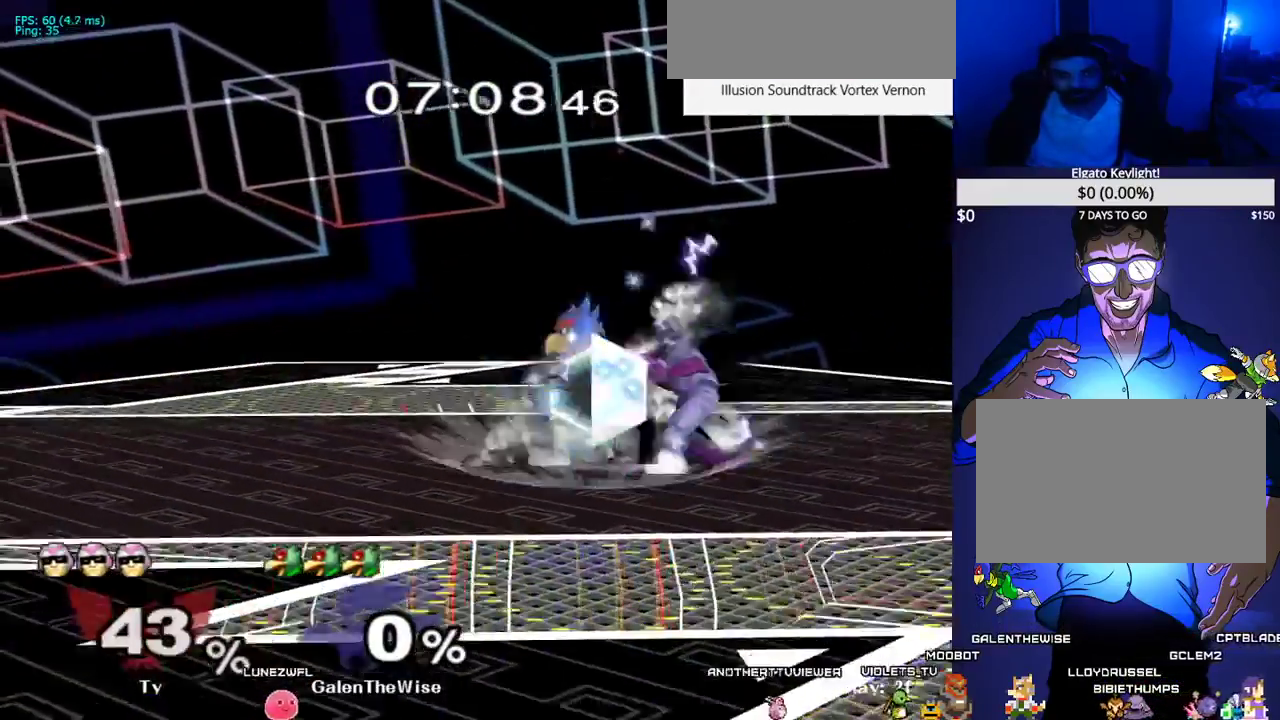
{"dt_ms": 500, "buttons": ["DPAD_RIGHT"], "events": [[67, "X", "up"], [150, "DPAD_DOWN", "up"], [150, "DPAD_RIGHT", "down"], [367, "DPAD_DOWN", "down"], [400, "DPAD_RIGHT", "up"], [450, "DPAD_DOWN", "up"], [483, "DPAD_RIGHT", "down"]]}
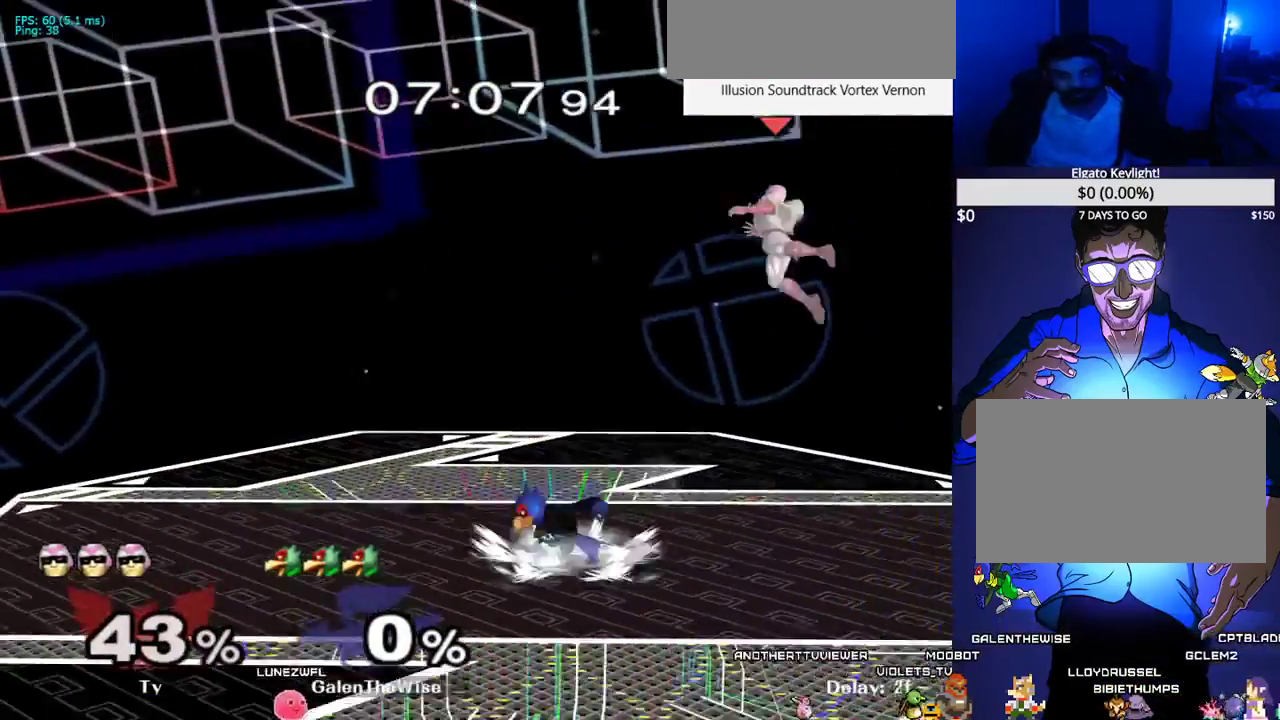
{"dt_ms": 1000, "buttons": ["B", "DPAD_UP", "DPAD_LEFT"]}
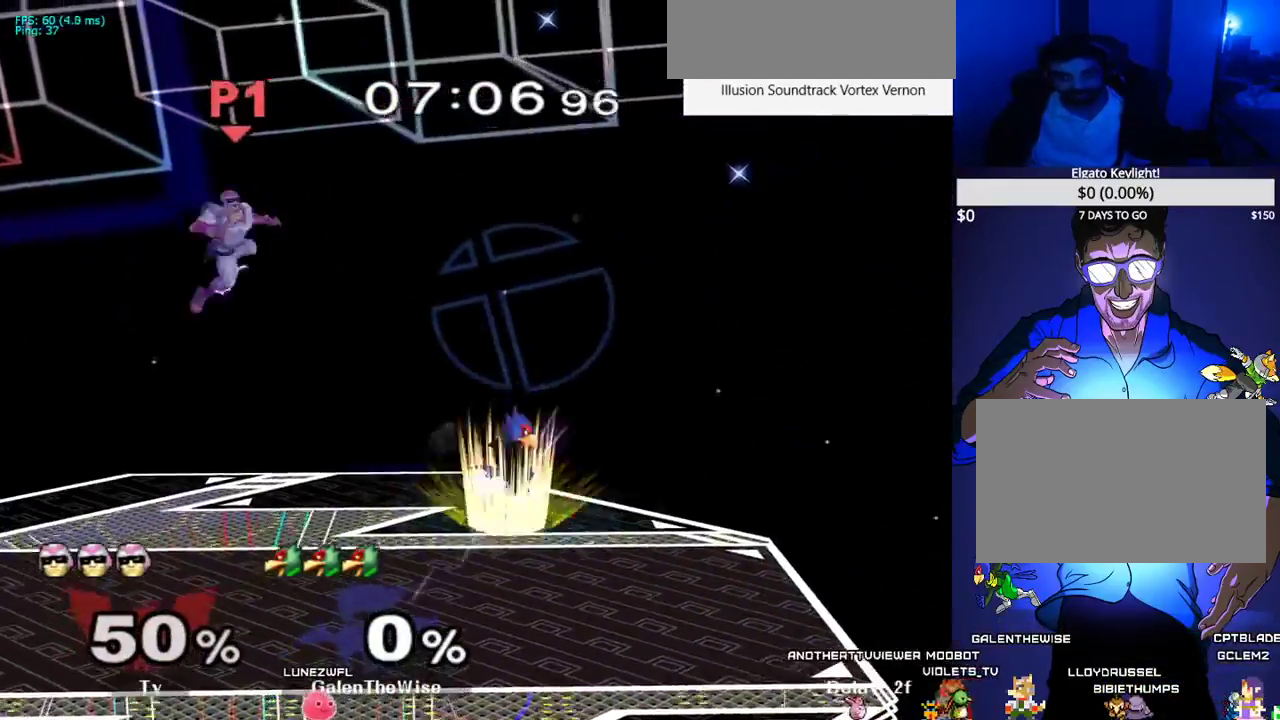
{"dt_ms": 500, "buttons": ["DPAD_LEFT"], "events": [[50, "B", "up"], [83, "DPAD_UP", "up"]]}
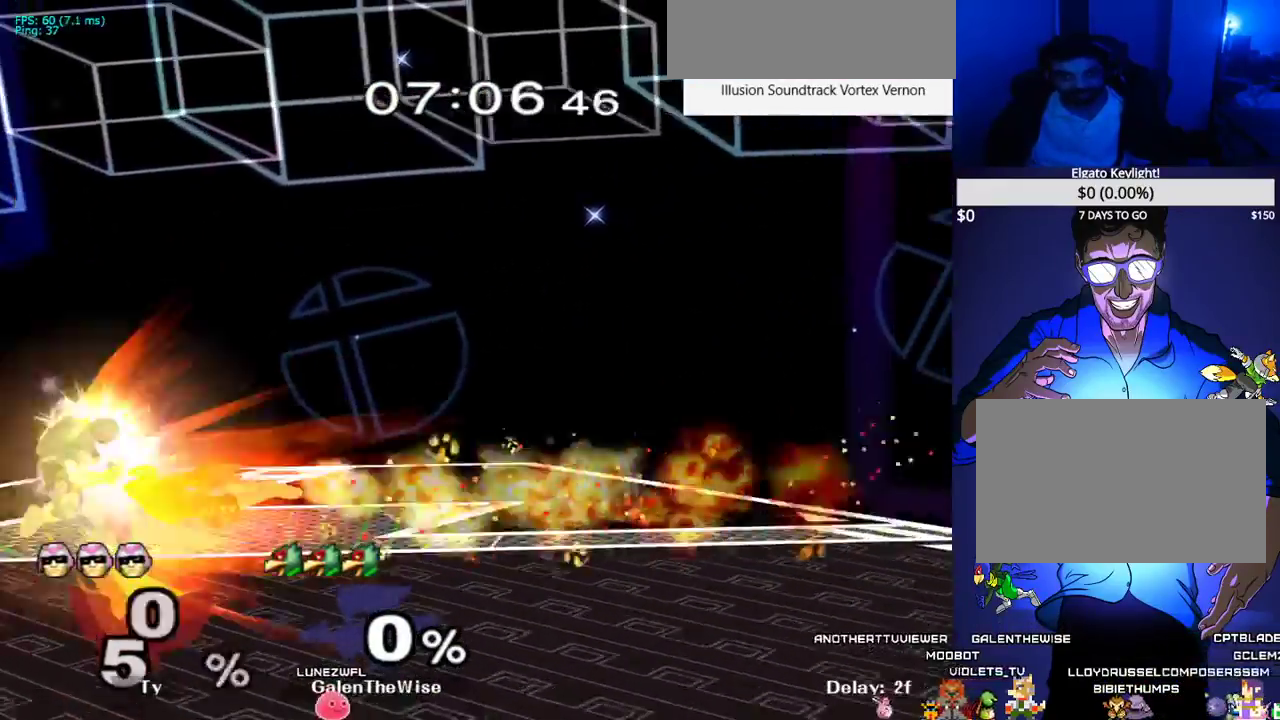
{"dt_ms": 500, "buttons": [], "events": [[217, "DPAD_DOWN", "down"], [283, "DPAD_LEFT", "up"], [317, "DPAD_DOWN", "up"]]}
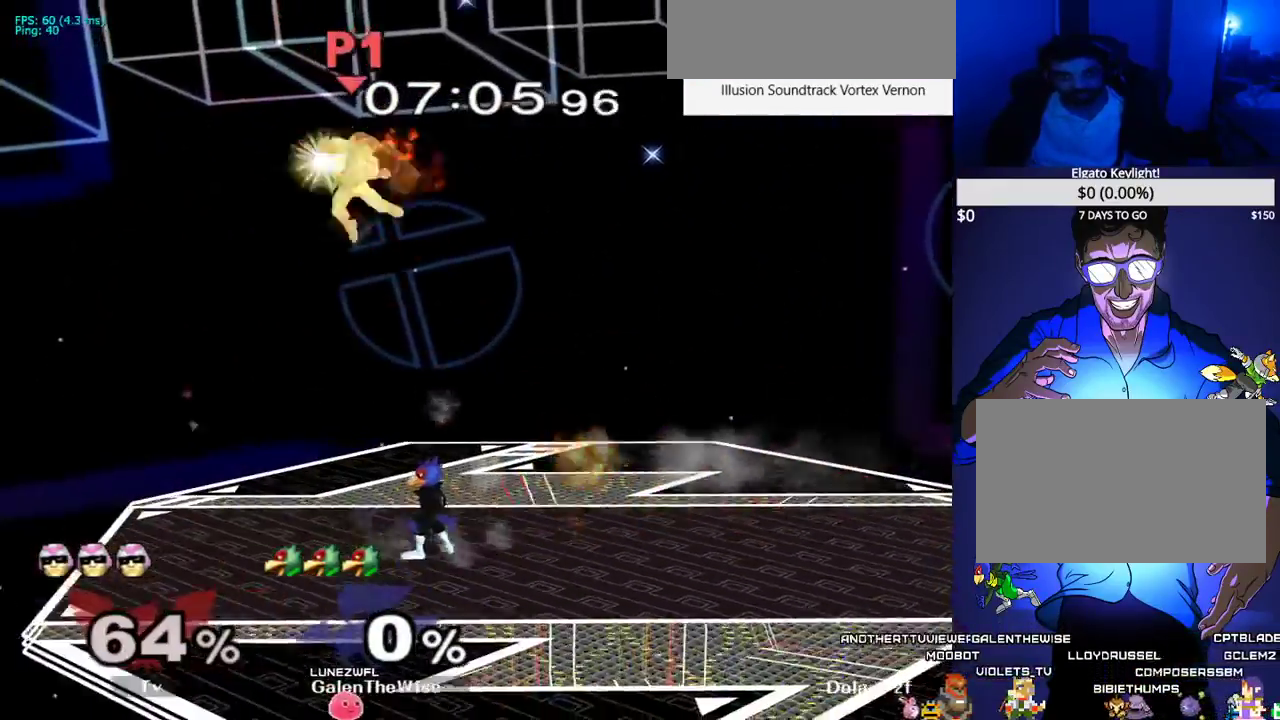
{"dt_ms": 500, "buttons": ["DPAD_LEFT"], "events": [[83, "DPAD_LEFT", "down"], [167, "DPAD_LEFT", "up"], [200, "L1", "down"], [267, "X", "down"], [350, "DPAD_LEFT", "down"], [383, "C_RIGHT", "down"], [400, "X", "up"], [433, "L1", "up"], [500, "C_RIGHT", "up"]]}
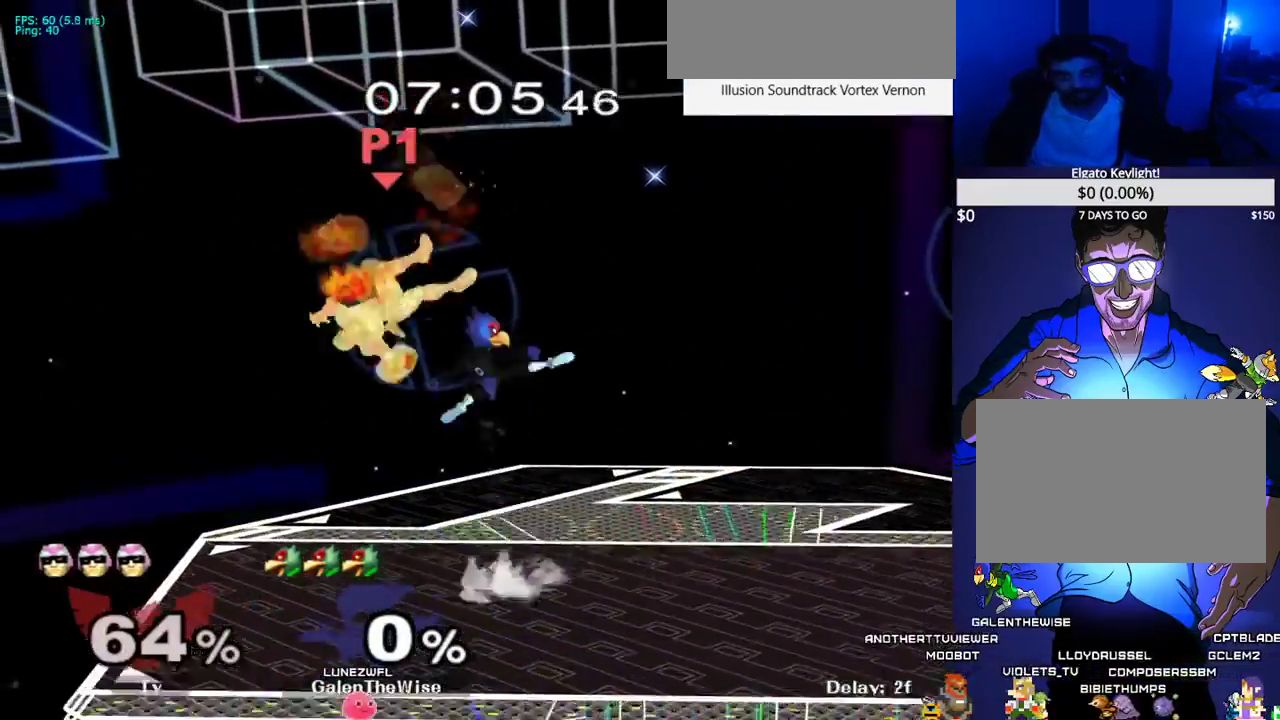
{"dt_ms": 500, "buttons": ["DPAD_LEFT"], "events": []}
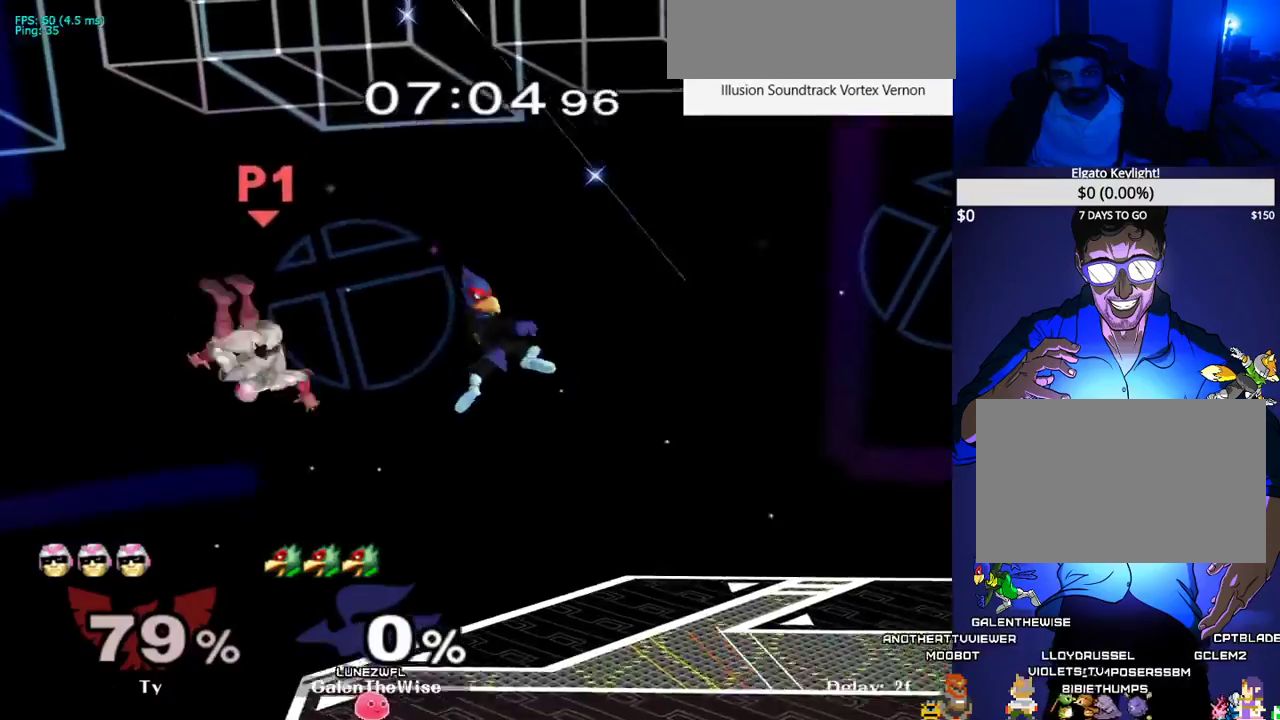
{"dt_ms": 500, "buttons": ["DPAD_LEFT"], "events": [[117, "DPAD_DOWN", "down"], [167, "DPAD_LEFT", "up"], [250, "DPAD_DOWN", "up"], [383, "DPAD_LEFT", "down"]]}
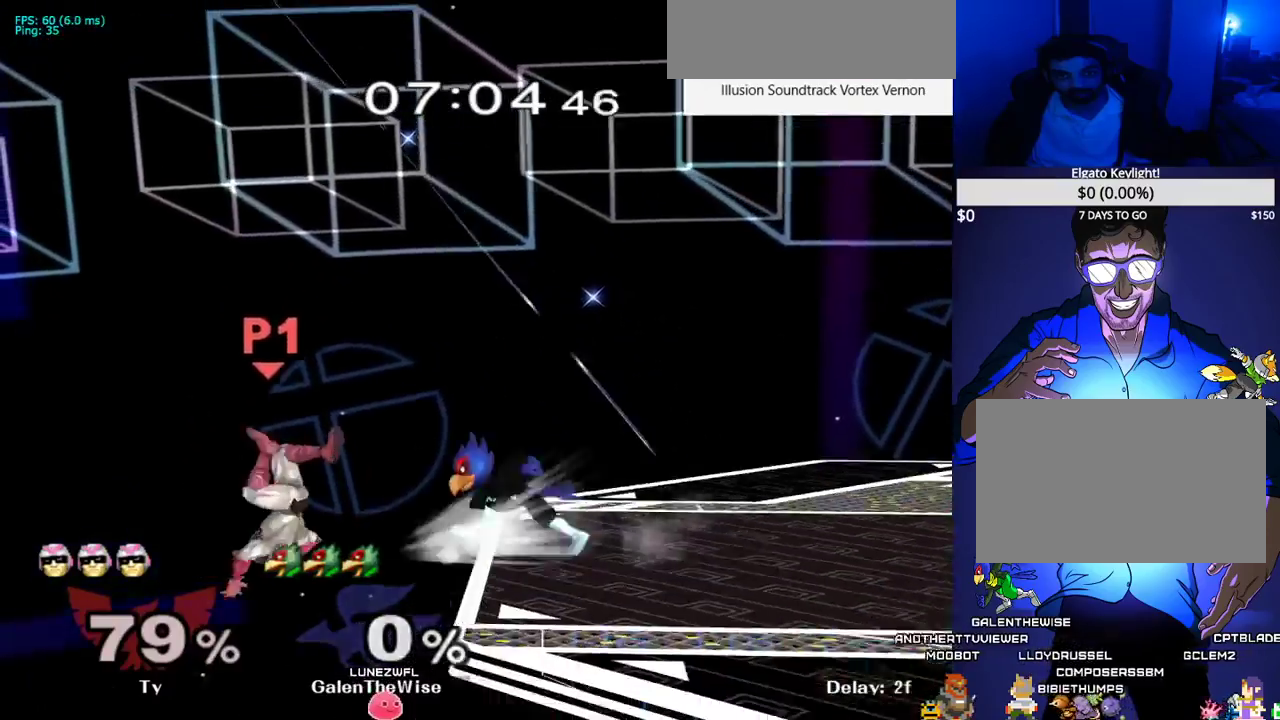
{"dt_ms": 500, "buttons": ["B", "DPAD_RIGHT"], "events": [[17, "DPAD_DOWN", "down"], [100, "DPAD_LEFT", "up"], [183, "DPAD_RIGHT", "down"], [200, "B", "down"], [300, "DPAD_DOWN", "up"]]}
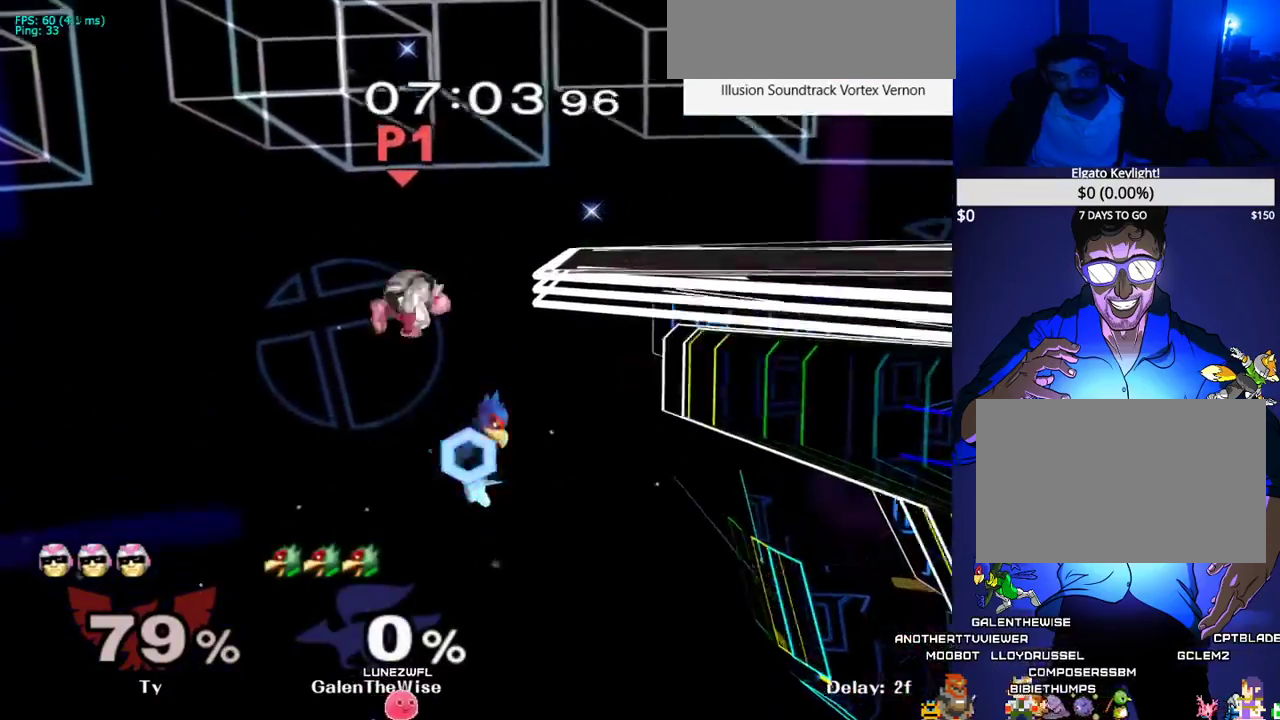
{"dt_ms": 500, "buttons": ["DPAD_DOWN", "DPAD_RIGHT"], "events": [[67, "X", "down"], [100, "C_LEFT", "down"], [133, "B", "up"], [167, "X", "up"], [183, "C_LEFT", "up"], [500, "DPAD_DOWN", "down"]]}
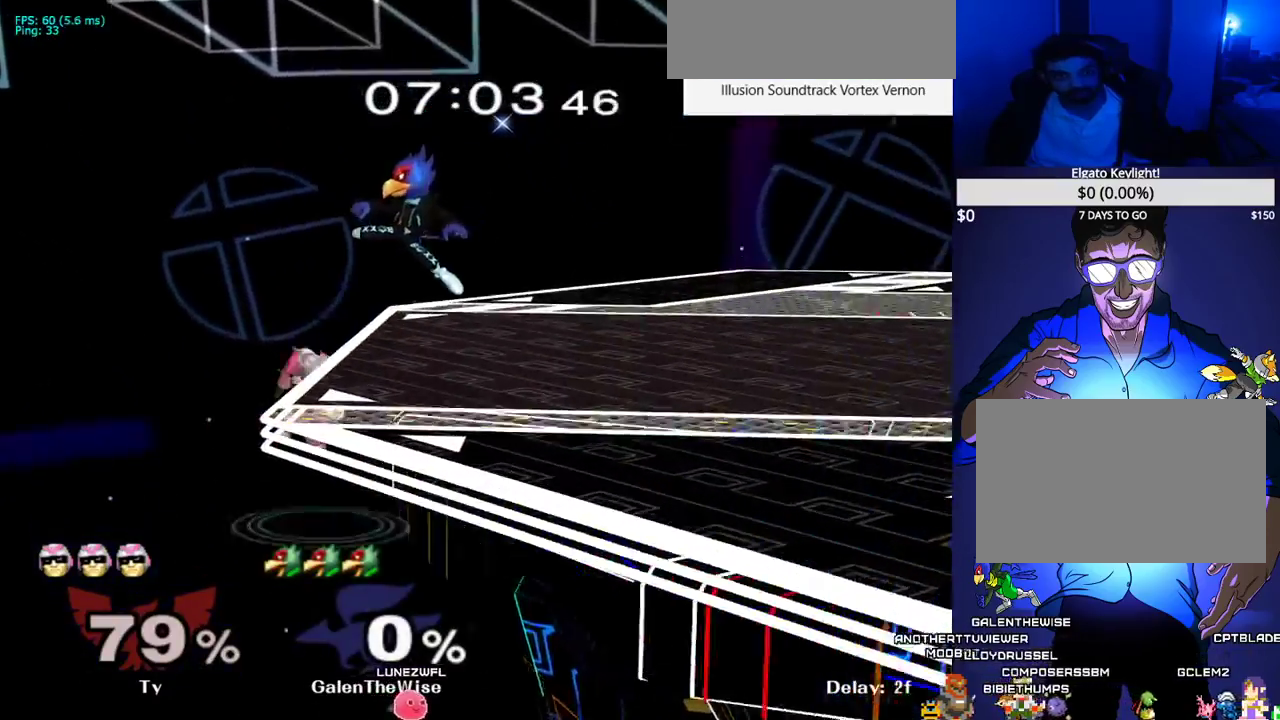
{"dt_ms": 500, "buttons": ["DPAD_DOWN"], "events": [[100, "L1", "down"], [350, "X", "down"], [400, "DPAD_RIGHT", "up"], [400, "X", "up"], [417, "B", "down"], [483, "B", "up"], [483, "L1", "up"]]}
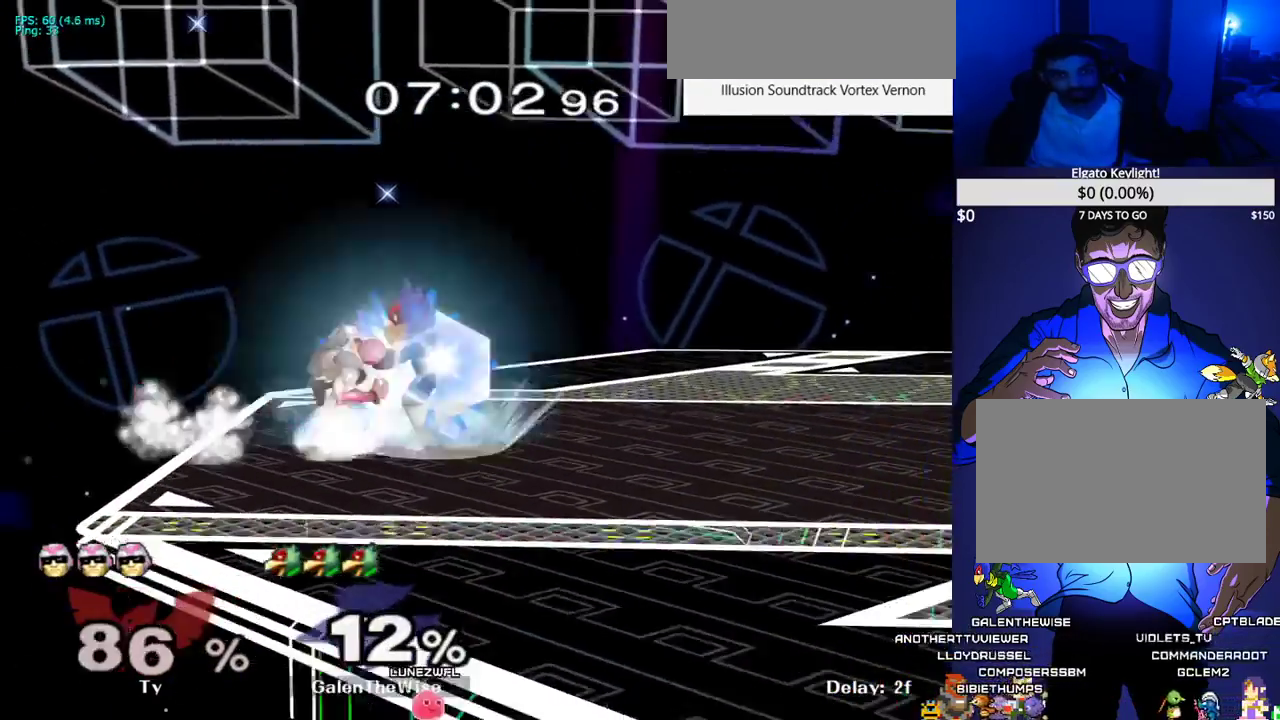
{"dt_ms": 500, "buttons": ["DPAD_LEFT"], "events": [[50, "X", "down"], [100, "DPAD_DOWN", "up"], [100, "X", "up"], [150, "C_DOWN", "down"], [267, "C_DOWN", "up"], [333, "DPAD_RIGHT", "down"], [350, "DPAD_RIGHT", "up"], [367, "DPAD_LEFT", "down"]]}
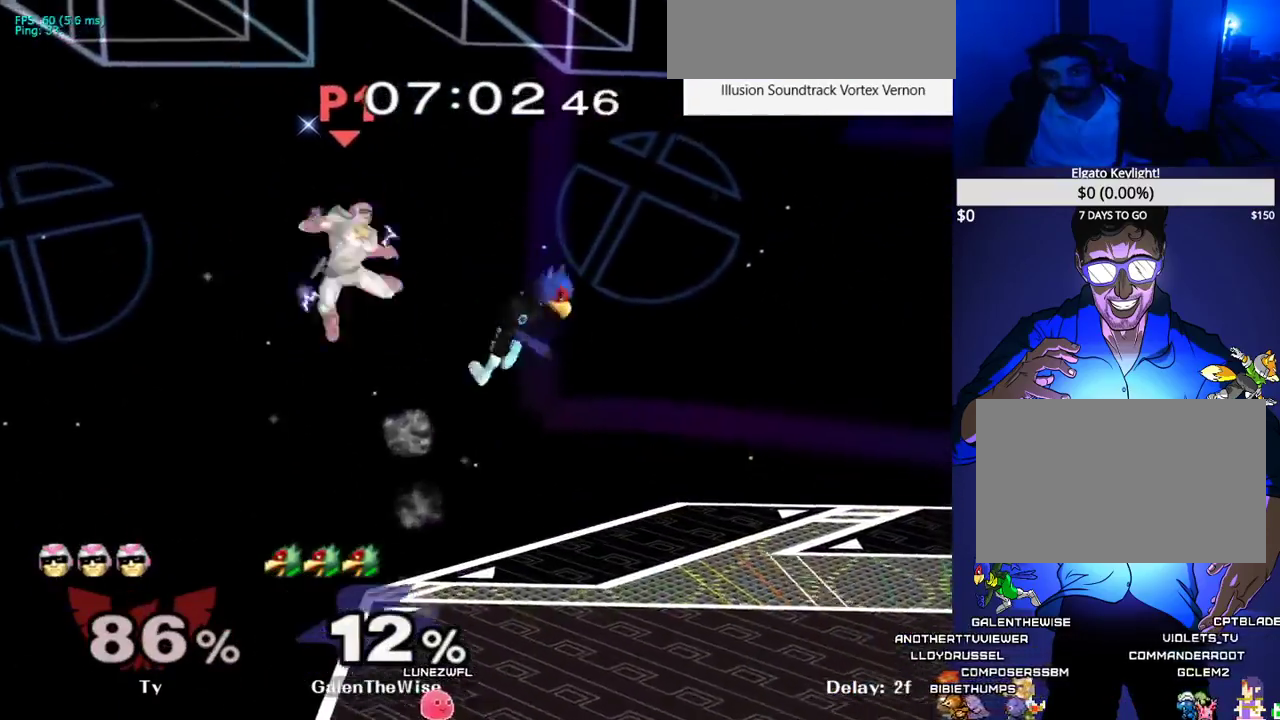
{"dt_ms": 500, "buttons": ["X", "DPAD_LEFT", "C_DOWN"], "events": [[100, "Z", "down"], [117, "DPAD_DOWN", "down"], [200, "Z", "up"], [217, "DPAD_LEFT", "up"], [283, "DPAD_DOWN", "up"], [400, "X", "down"], [500, "C_DOWN", "down"], [500, "DPAD_LEFT", "down"]]}
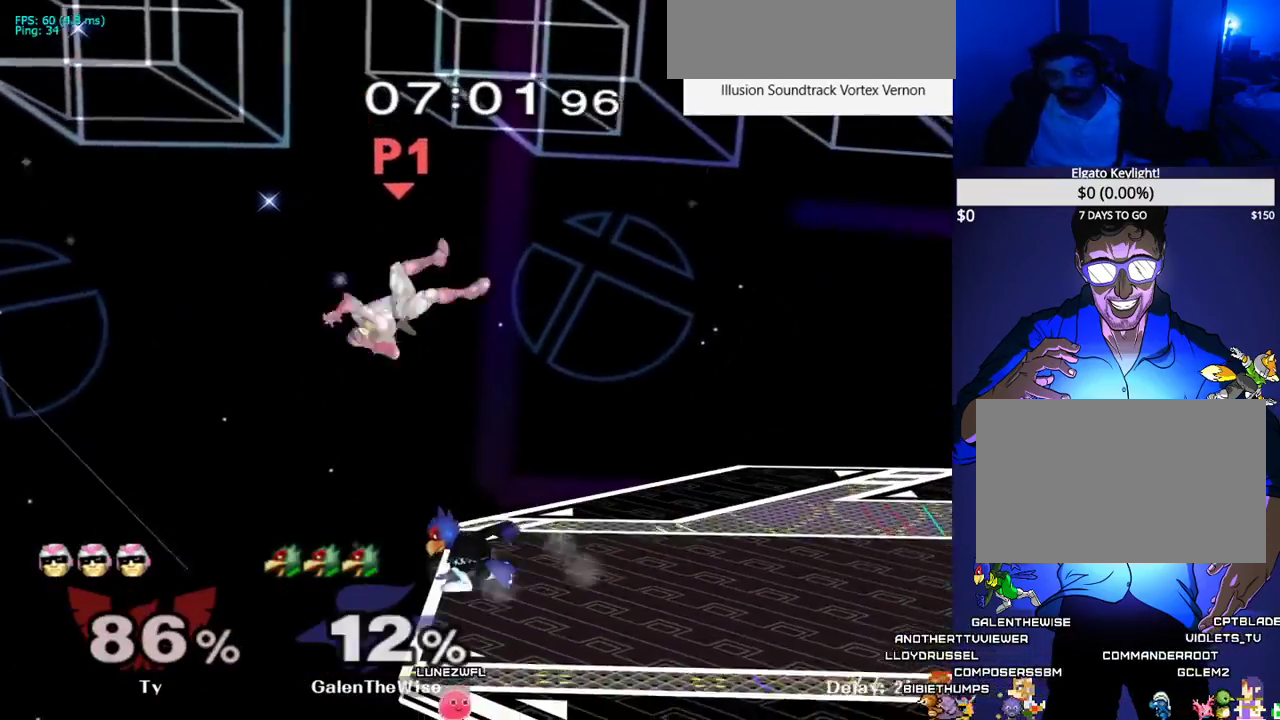
{"dt_ms": 500, "buttons": ["DPAD_RIGHT"], "events": [[17, "X", "up"], [117, "C_DOWN", "up"], [133, "DPAD_LEFT", "up"], [167, "DPAD_RIGHT", "down"]]}
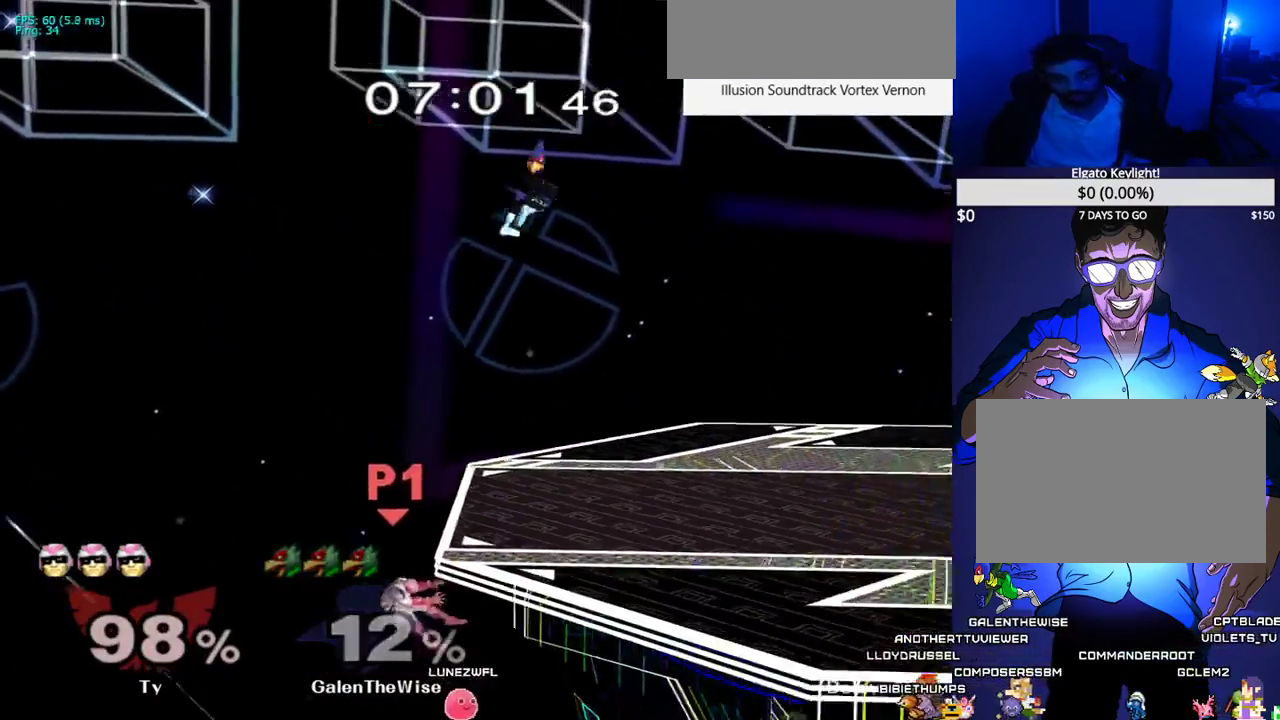
{"dt_ms": 500, "buttons": ["DPAD_RIGHT"], "events": [[17, "DPAD_DOWN", "down"], [217, "DPAD_RIGHT", "up"], [250, "DPAD_DOWN", "up"], [367, "DPAD_RIGHT", "down"], [433, "X", "down"], [483, "X", "up"]]}
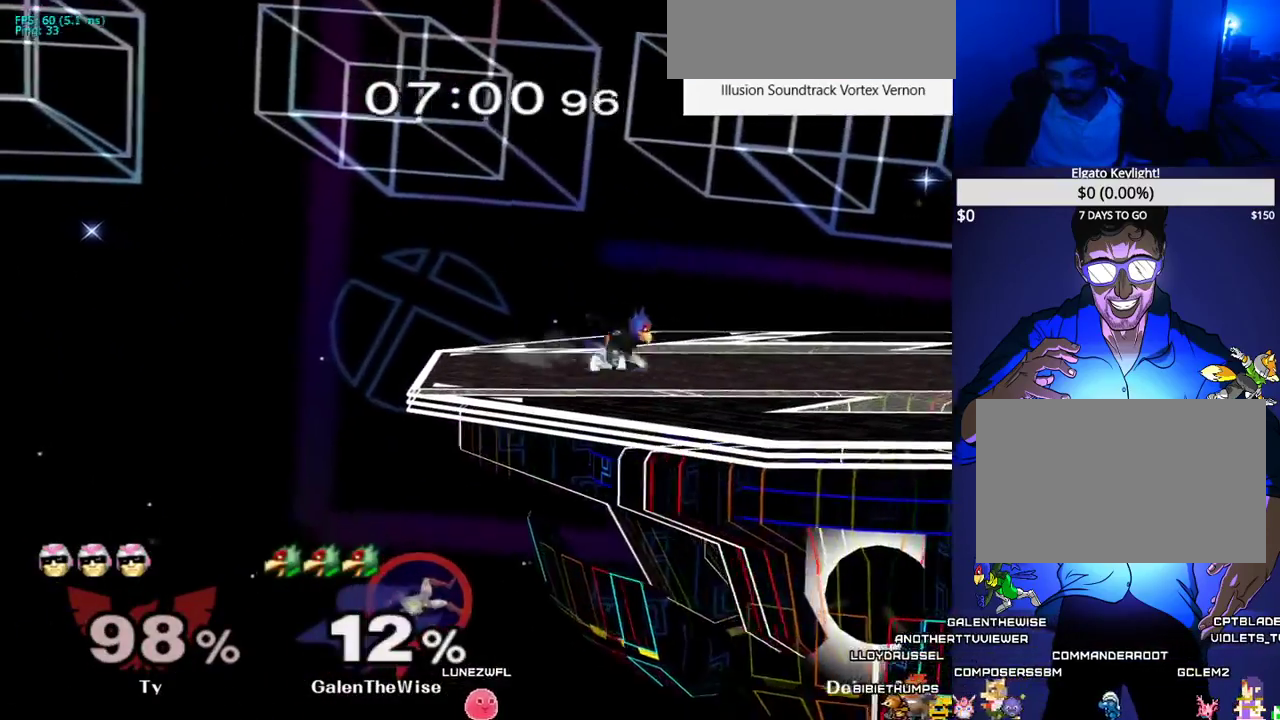
{"dt_ms": 500, "buttons": ["DPAD_LEFT"], "events": [[17, "DPAD_RIGHT", "up"], [100, "B", "down"], [217, "DPAD_DOWN", "down"], [300, "DPAD_DOWN", "up"], [317, "B", "up"], [350, "DPAD_RIGHT", "down"], [400, "X", "down"], [433, "DPAD_LEFT", "down"], [433, "DPAD_RIGHT", "up"], [450, "X", "up"]]}
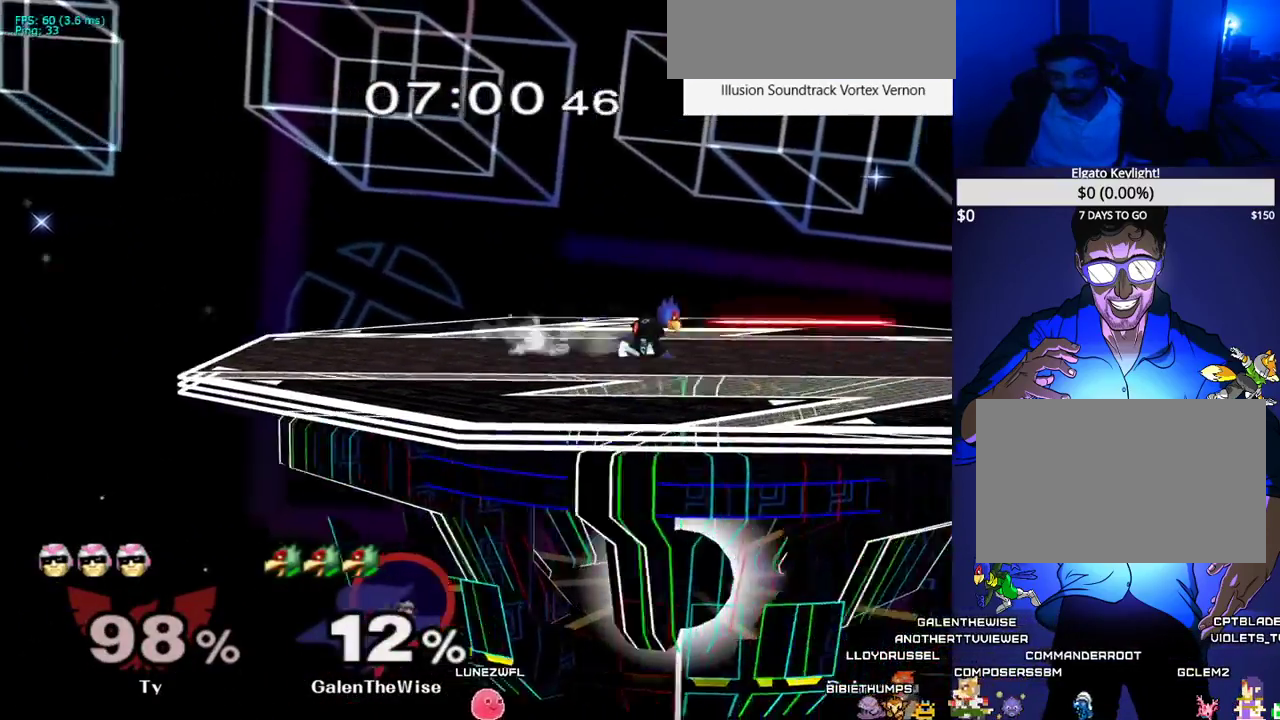
{"dt_ms": 500, "buttons": ["R1", "DPAD_LEFT"], "events": [[17, "DPAD_LEFT", "up"], [33, "DPAD_RIGHT", "down"], [400, "DPAD_LEFT", "down"], [417, "R1", "down"], [450, "DPAD_RIGHT", "up"]]}